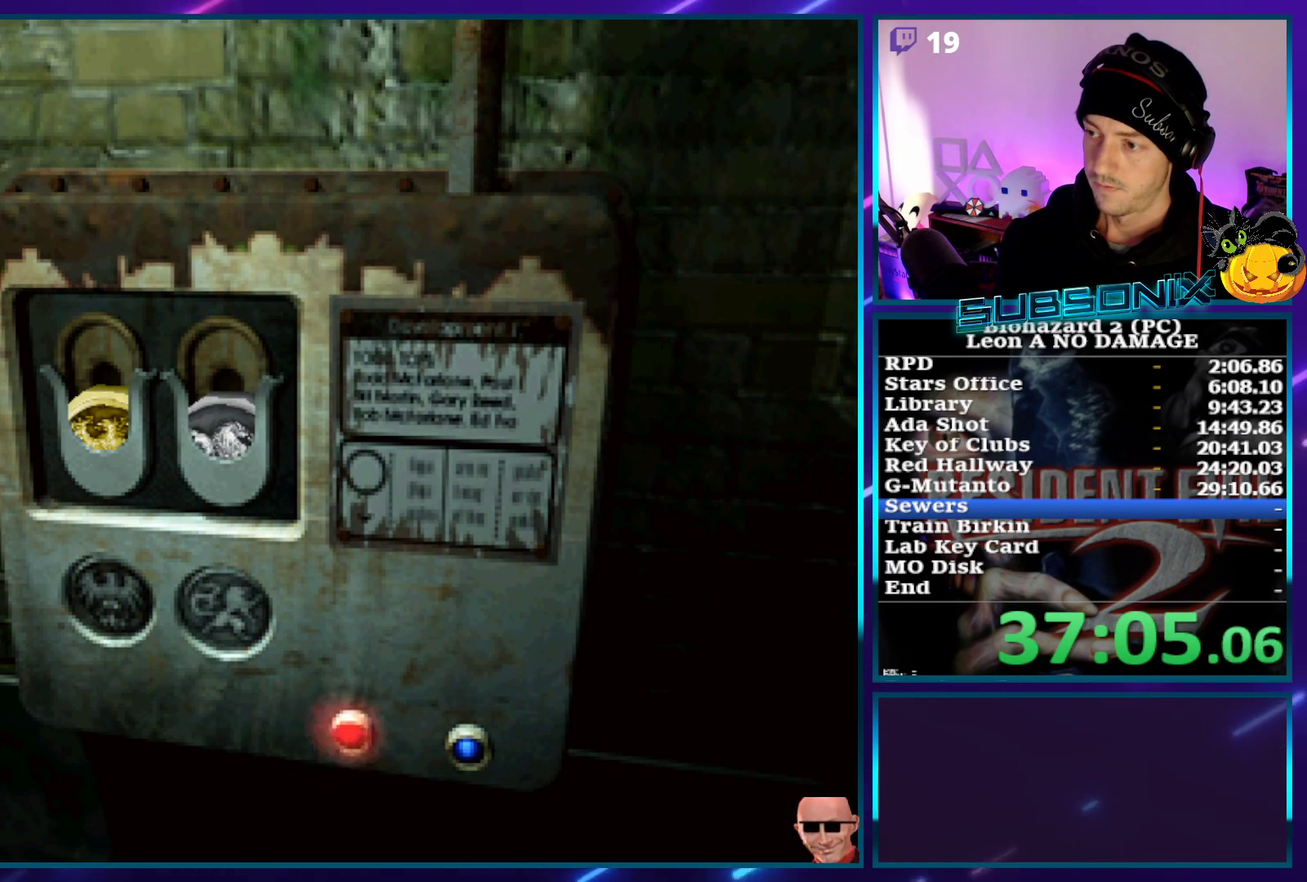
Gameplay with a controller (PlayStation layout); each line is a JSON object with the inputs held at the frame after it. "events" lists button and stick changes between this image and that frame as [ms after this image, input, new state], when the widget could be followed in between. Not read: L3 R3 right_stick.
{"buttons": ["CROSS"], "left_stick": "center"}
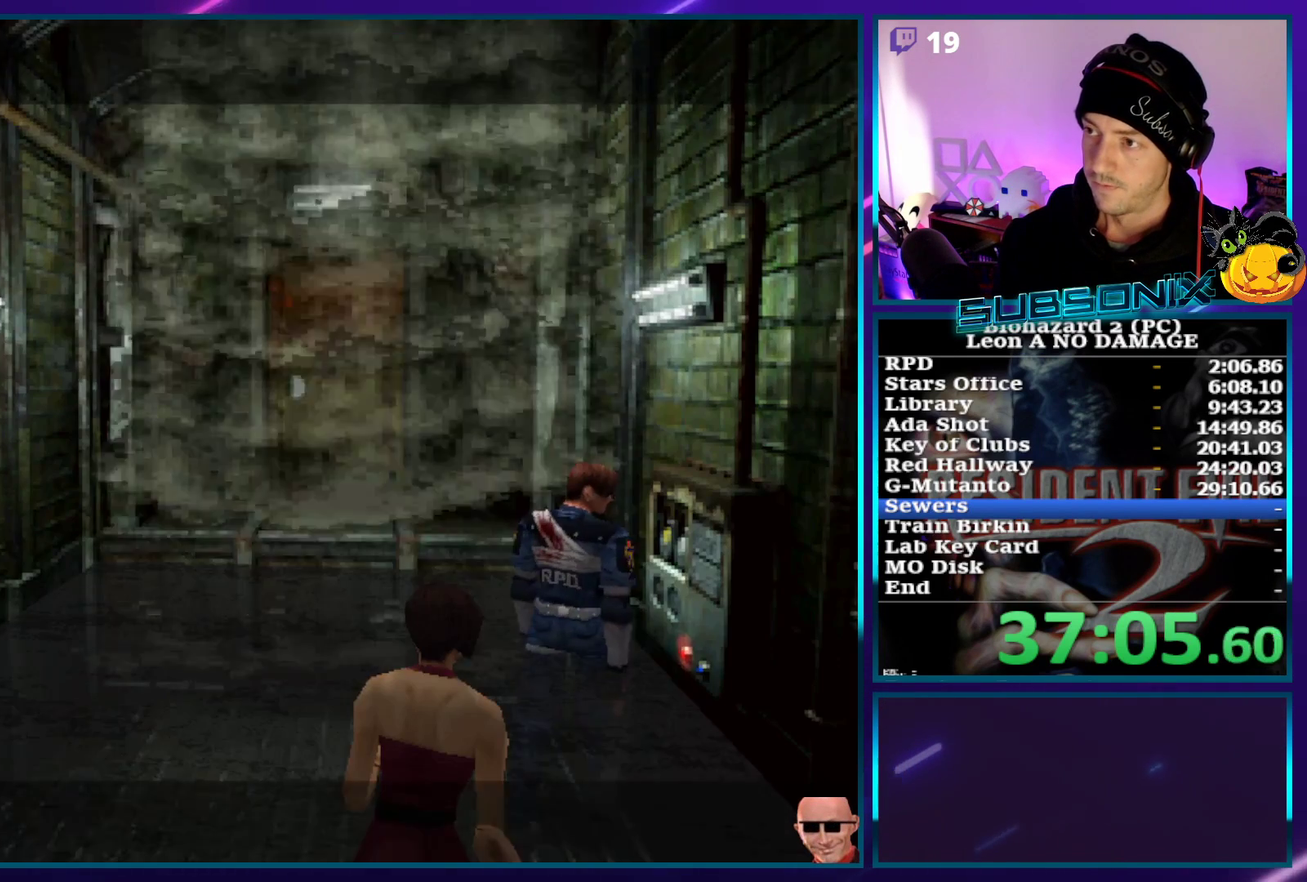
{"buttons": ["CROSS"], "left_stick": "center", "events": []}
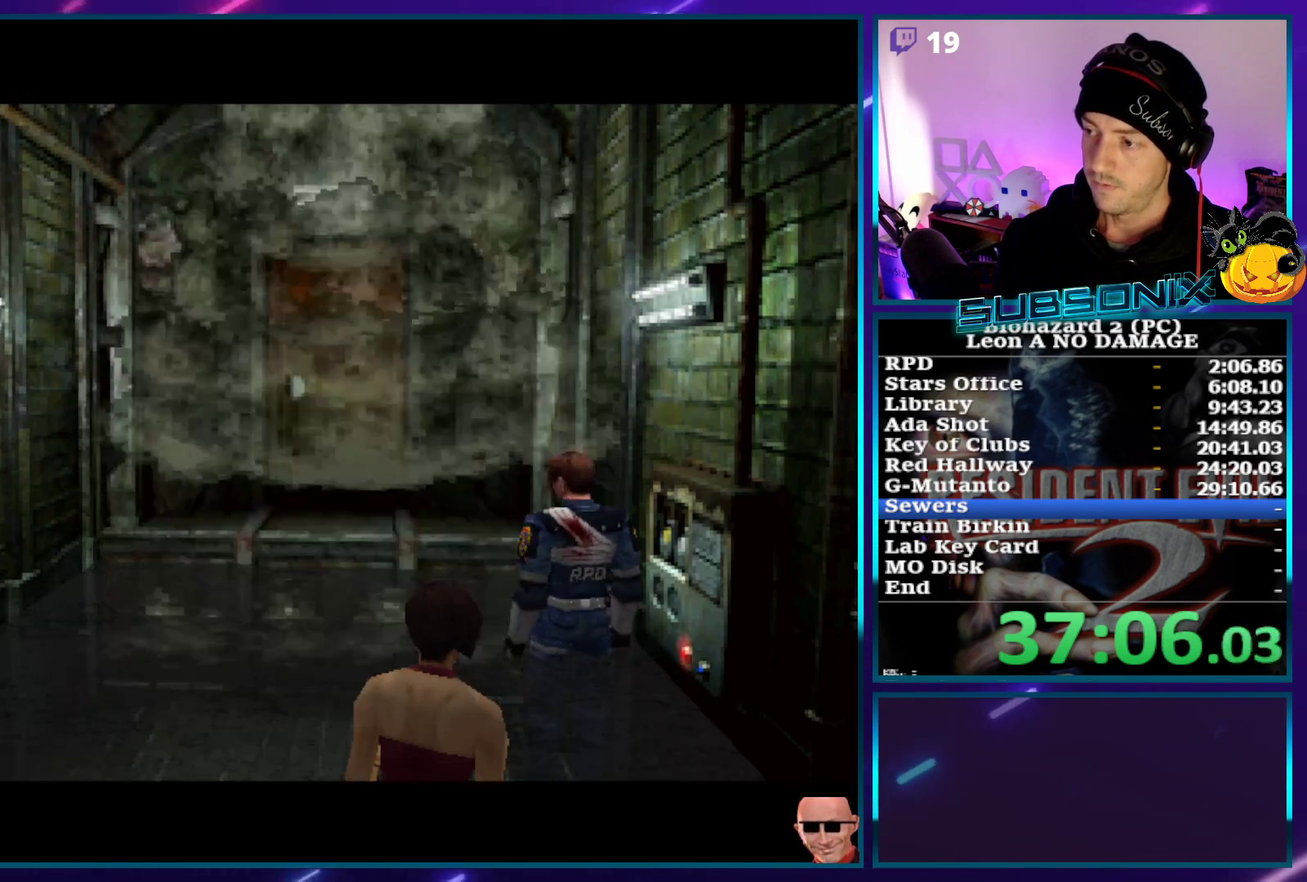
{"buttons": ["SQUARE", "DPAD_UP"], "left_stick": "center", "events": [[317, "SQUARE", "down"], [400, "CROSS", "up"], [433, "DPAD_UP", "down"]]}
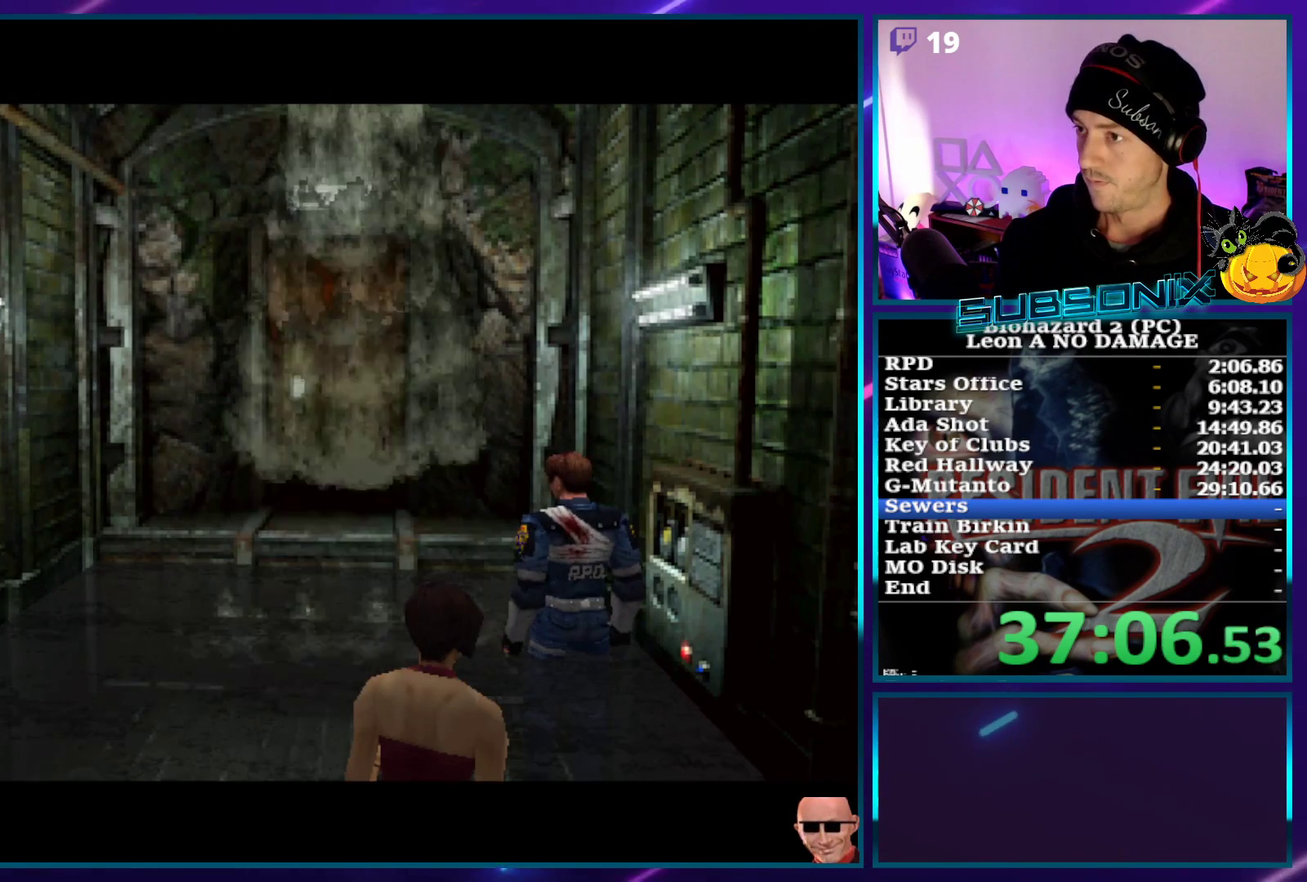
{"buttons": ["SQUARE", "DPAD_UP"], "left_stick": "center", "events": []}
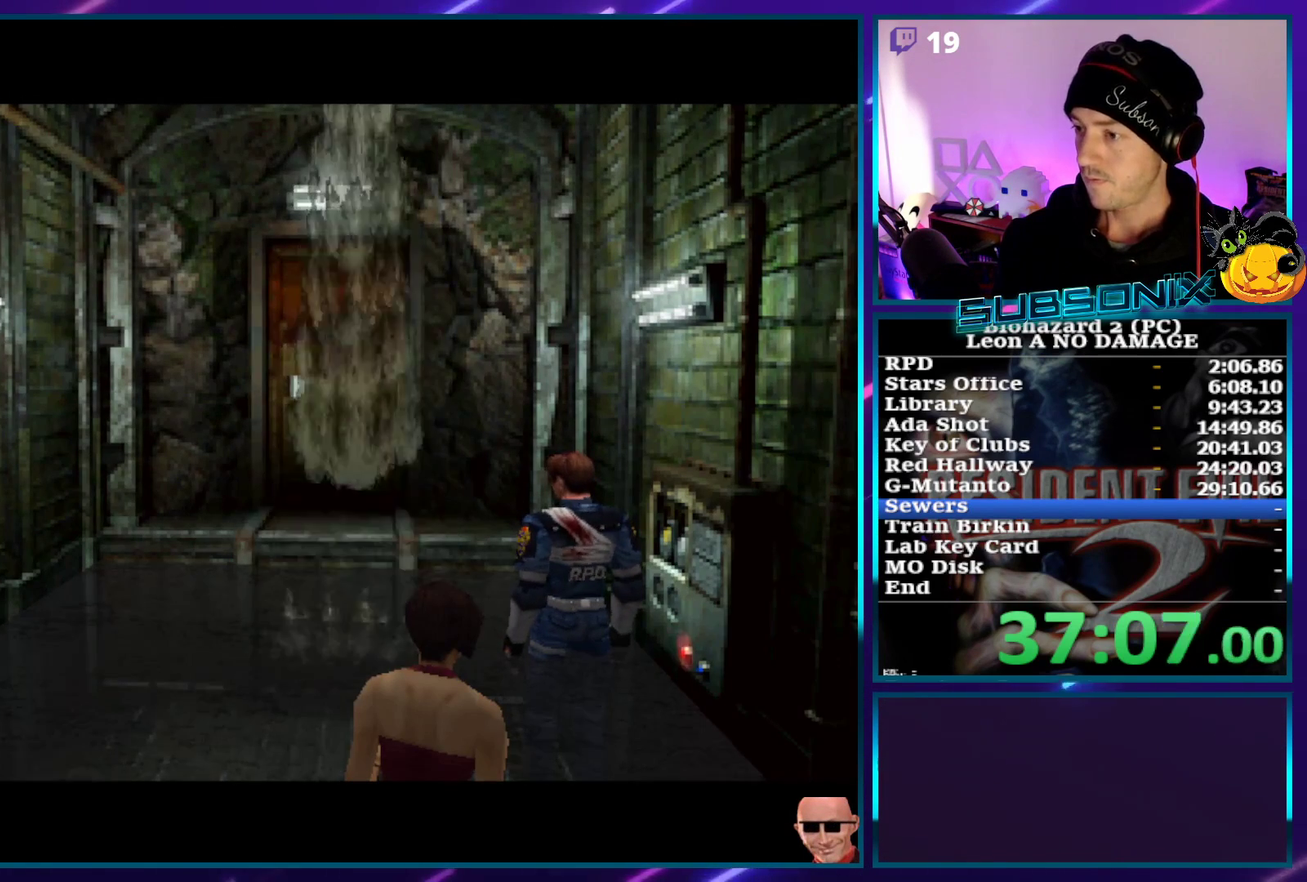
{"buttons": ["SQUARE", "DPAD_UP"], "left_stick": "center", "events": []}
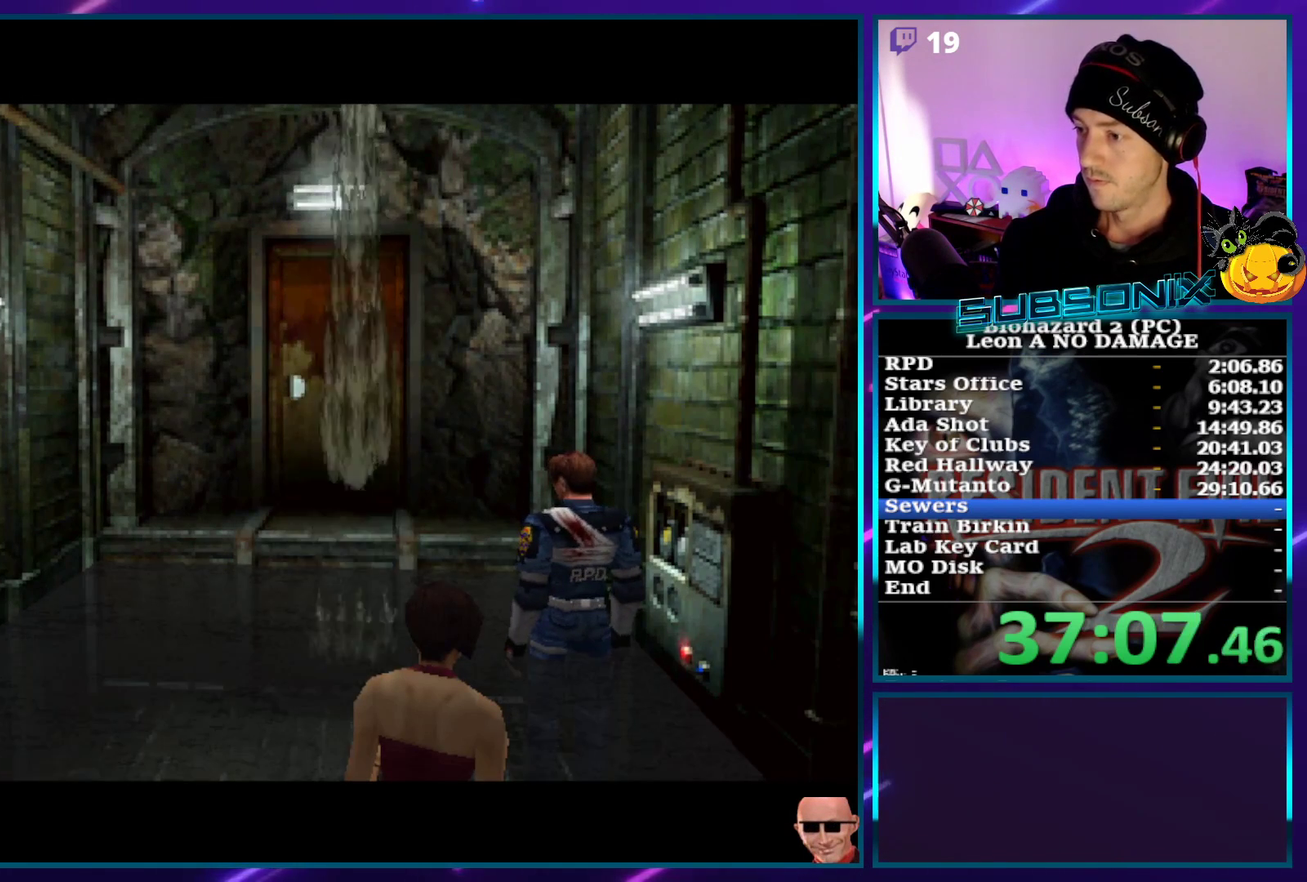
{"buttons": ["SQUARE", "DPAD_UP"], "left_stick": "center", "events": []}
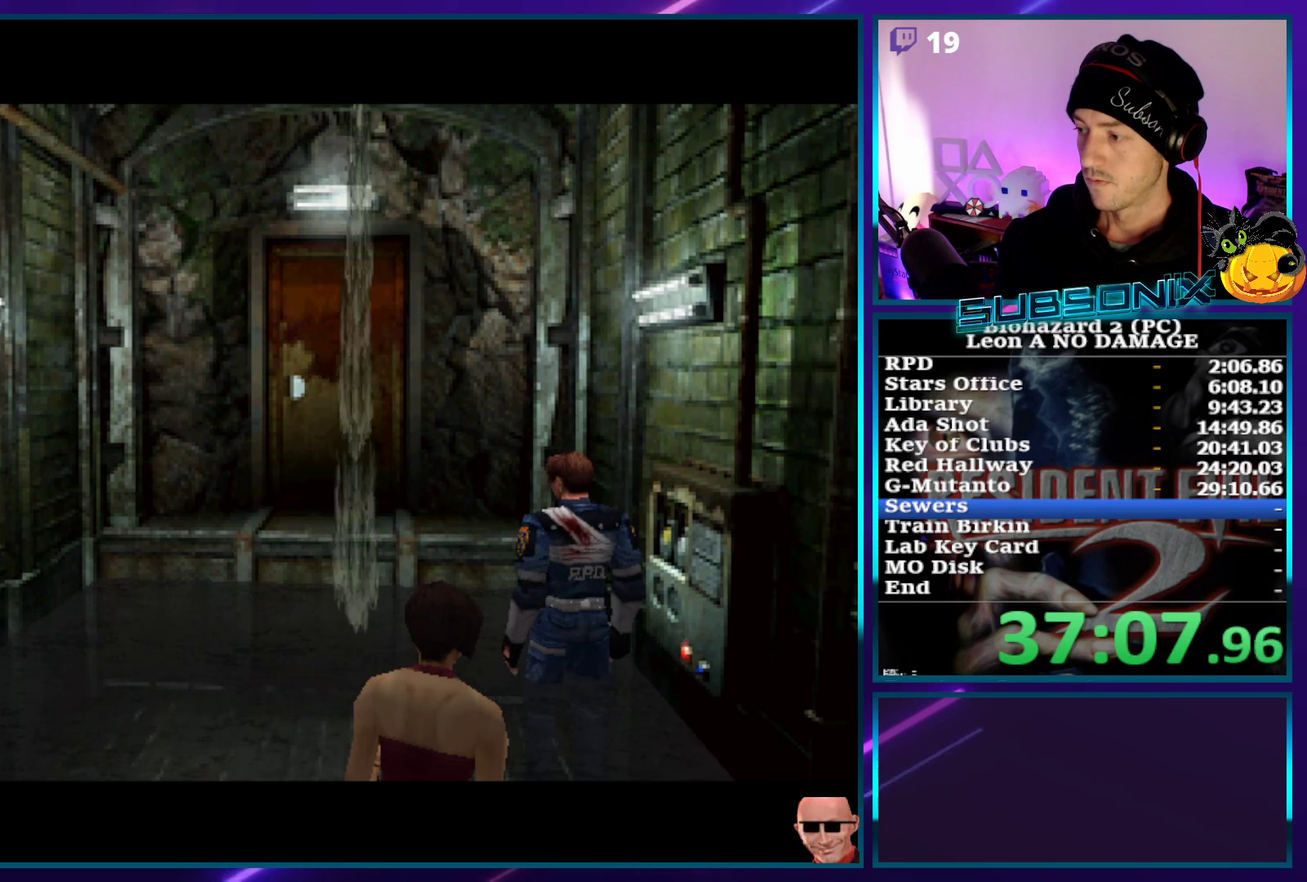
{"buttons": ["SQUARE", "DPAD_UP"], "left_stick": "center", "events": []}
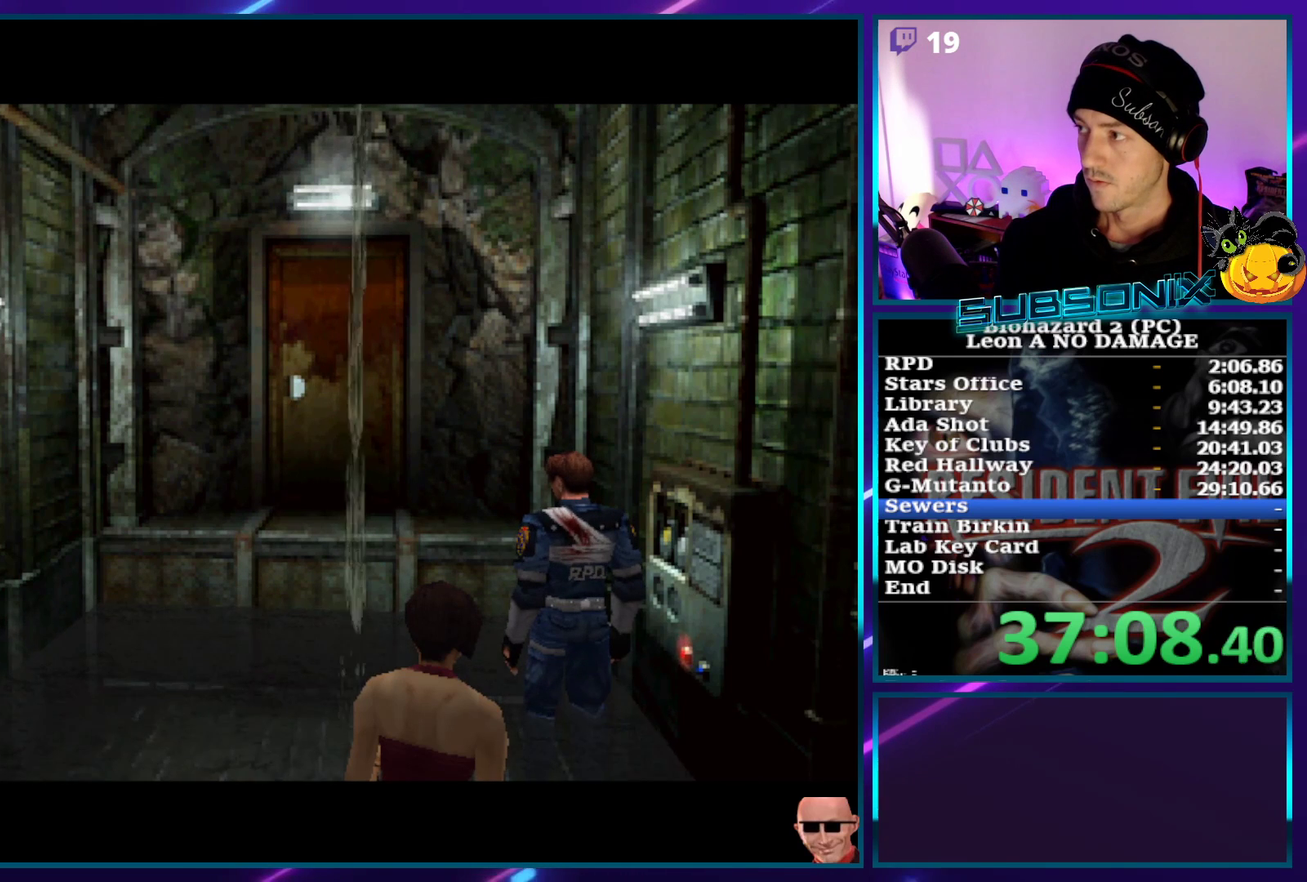
{"buttons": ["SQUARE", "DPAD_UP"], "left_stick": "center", "events": []}
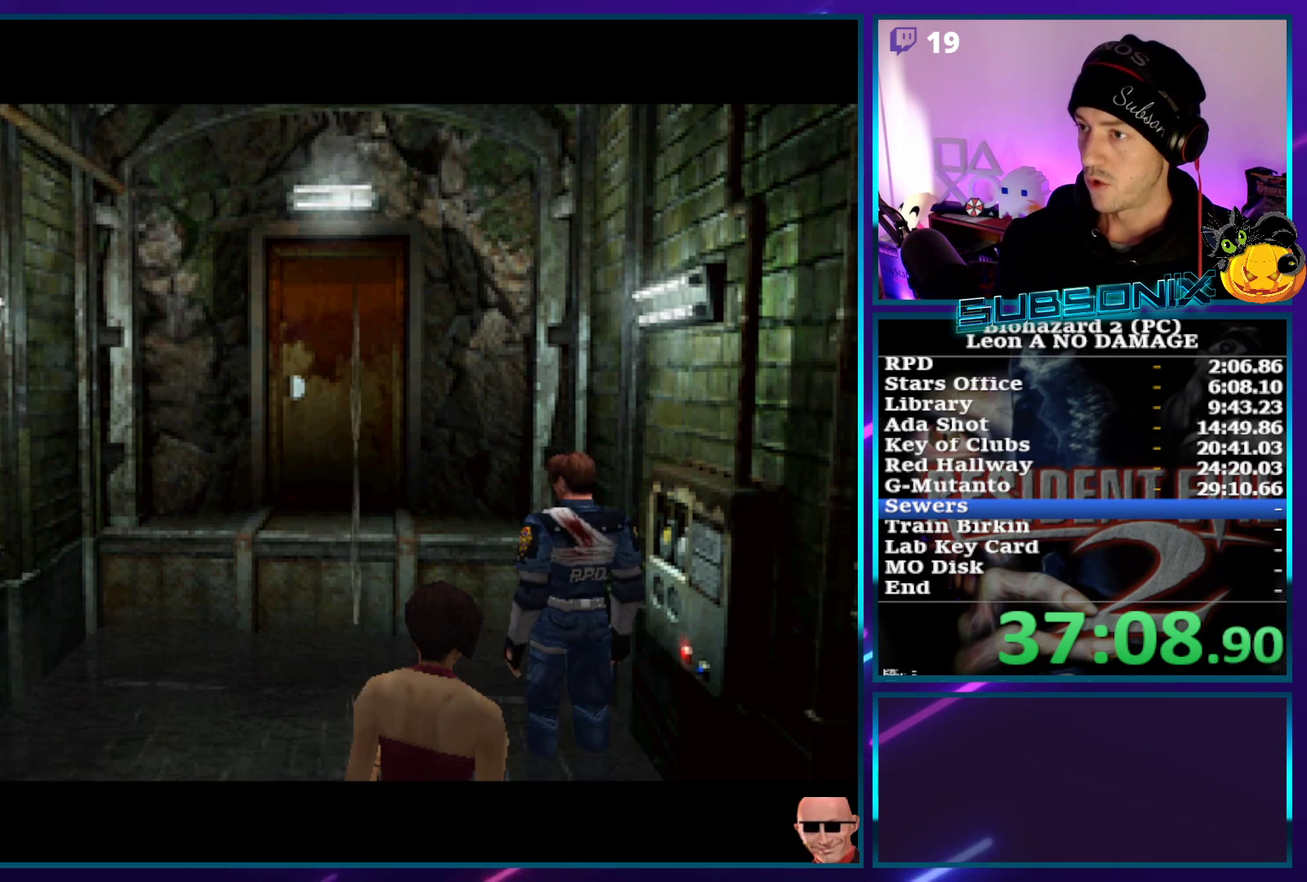
{"buttons": ["SQUARE", "DPAD_UP"], "left_stick": "center", "events": []}
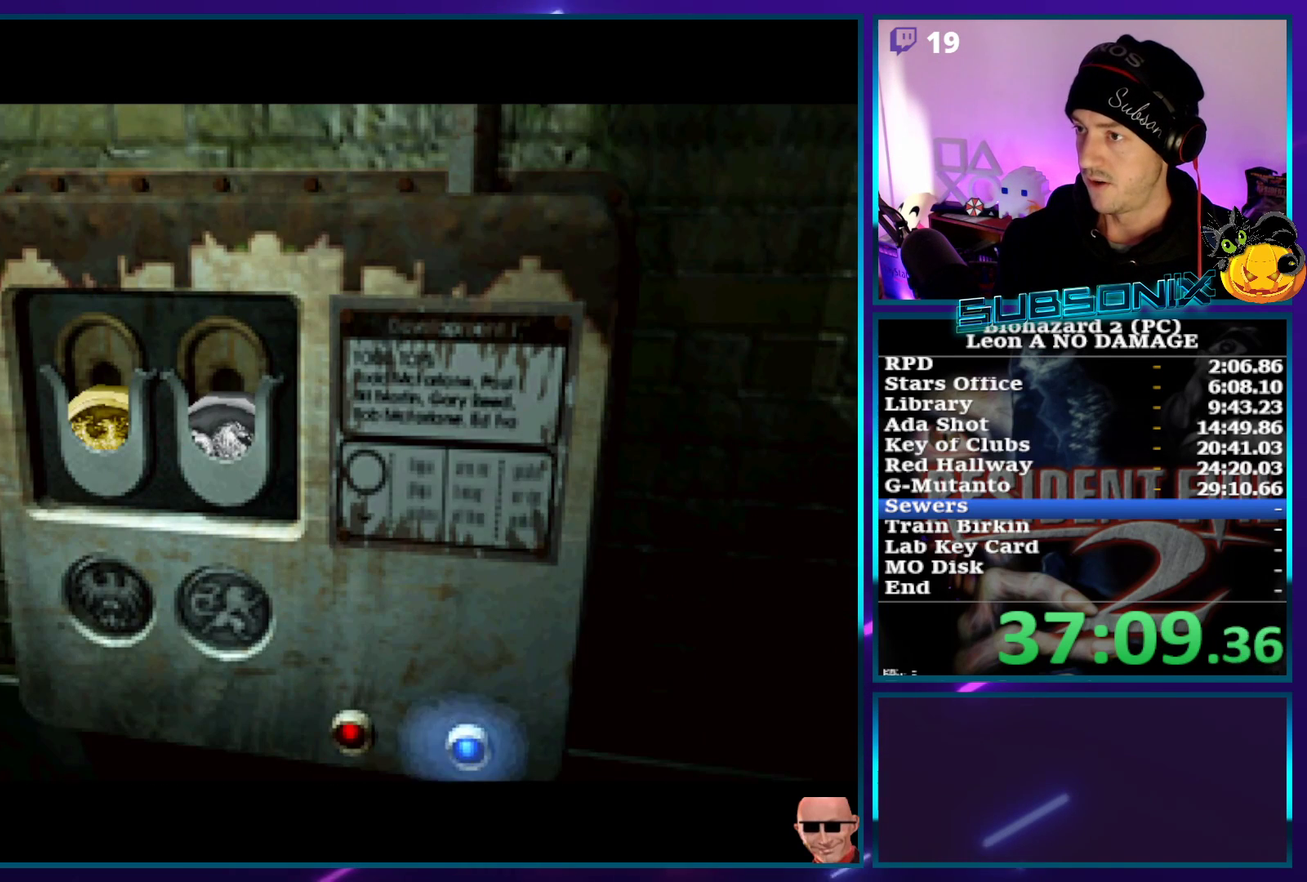
{"buttons": ["SQUARE", "DPAD_UP"], "left_stick": "center", "events": []}
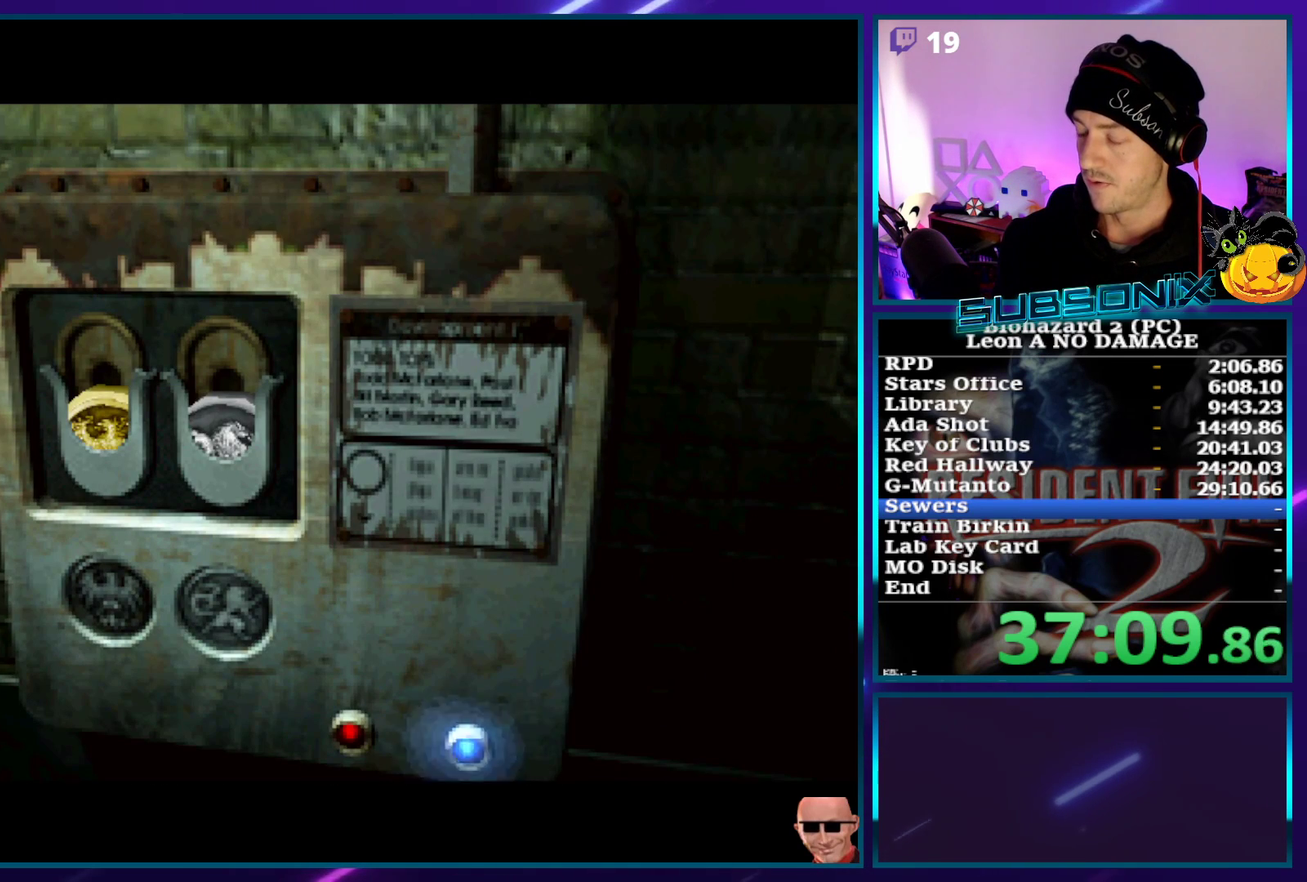
{"buttons": ["SQUARE", "DPAD_UP"], "left_stick": "center", "events": []}
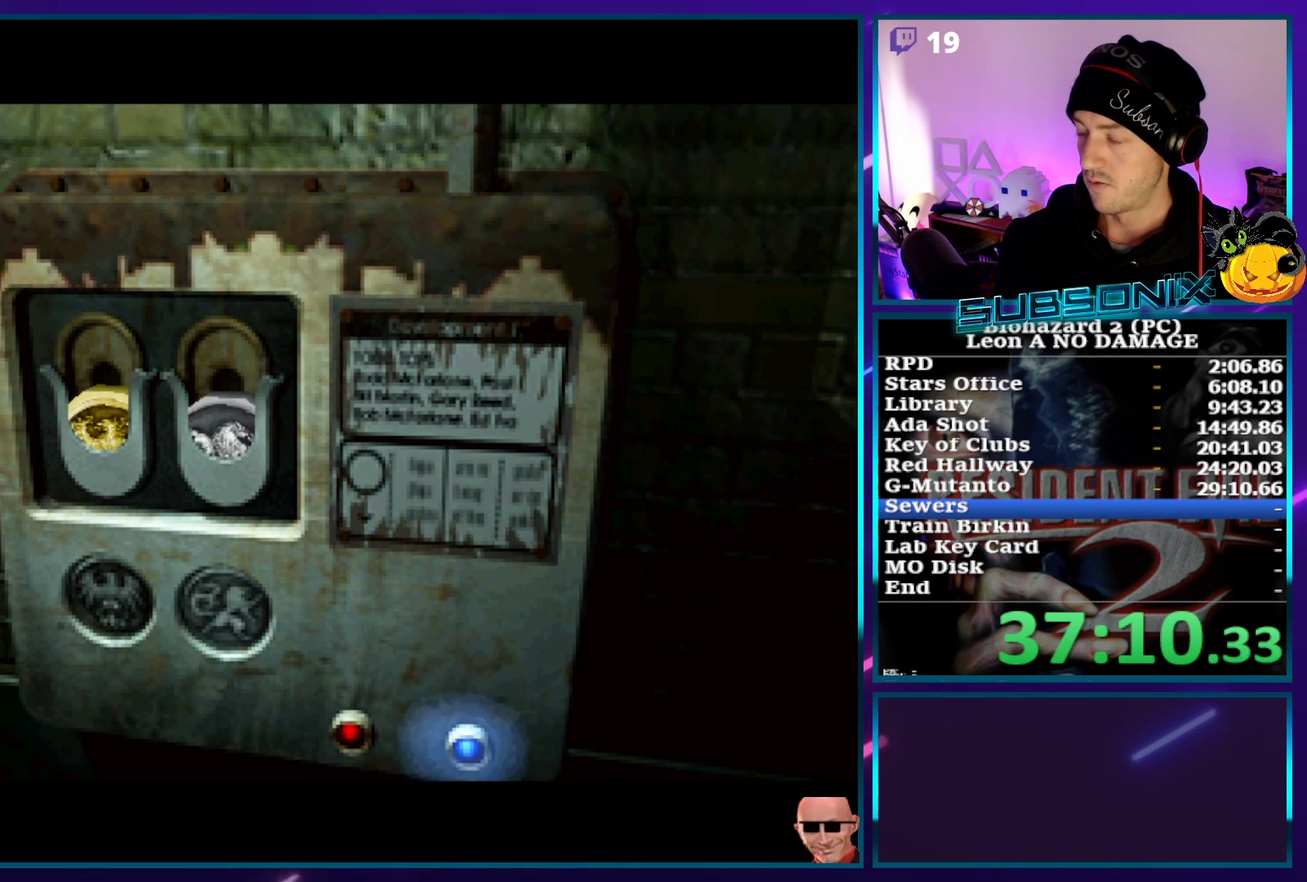
{"buttons": ["CROSS", "SQUARE", "DPAD_UP"], "left_stick": "center", "events": [[317, "CROSS", "down"]]}
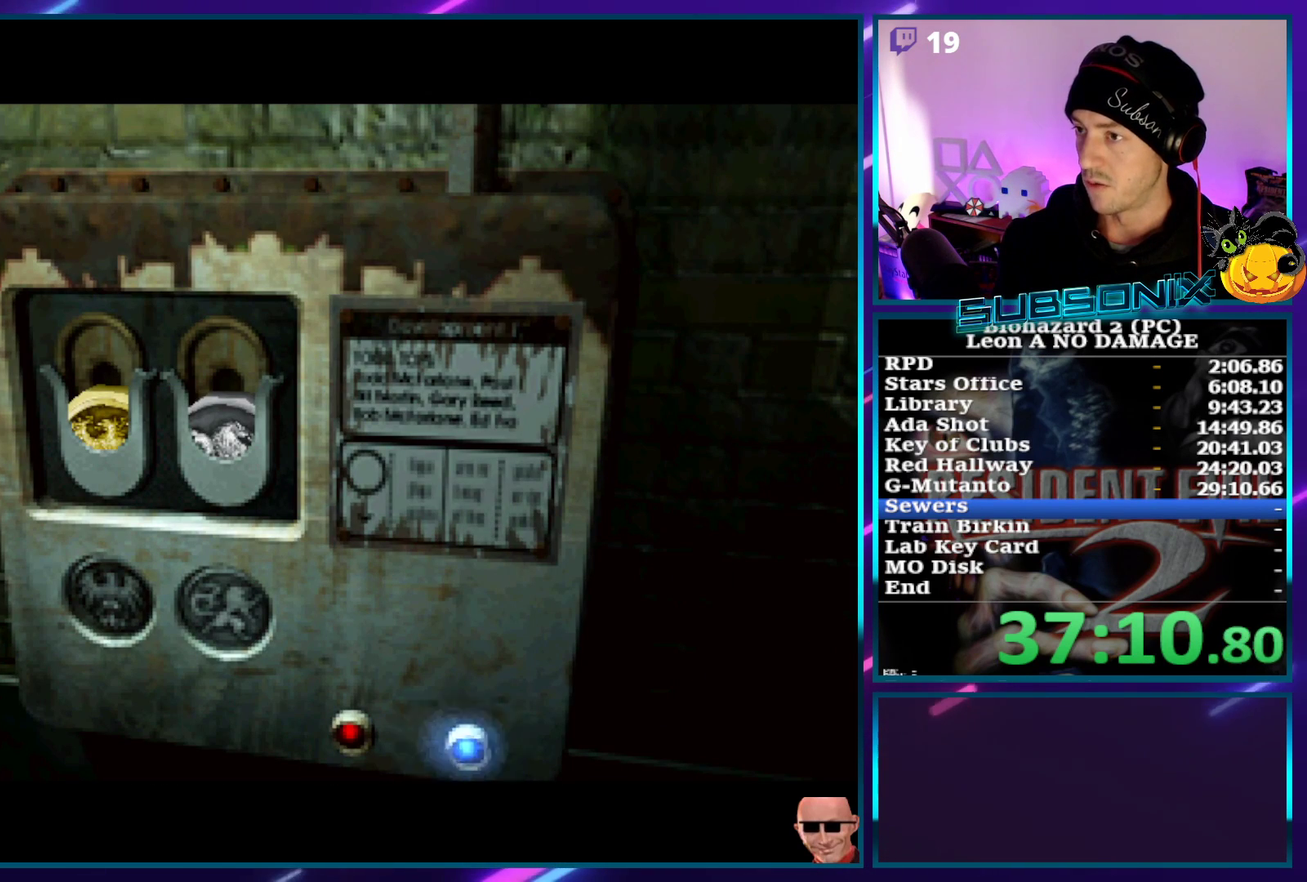
{"buttons": ["CROSS", "SQUARE", "DPAD_UP"], "left_stick": "center", "events": []}
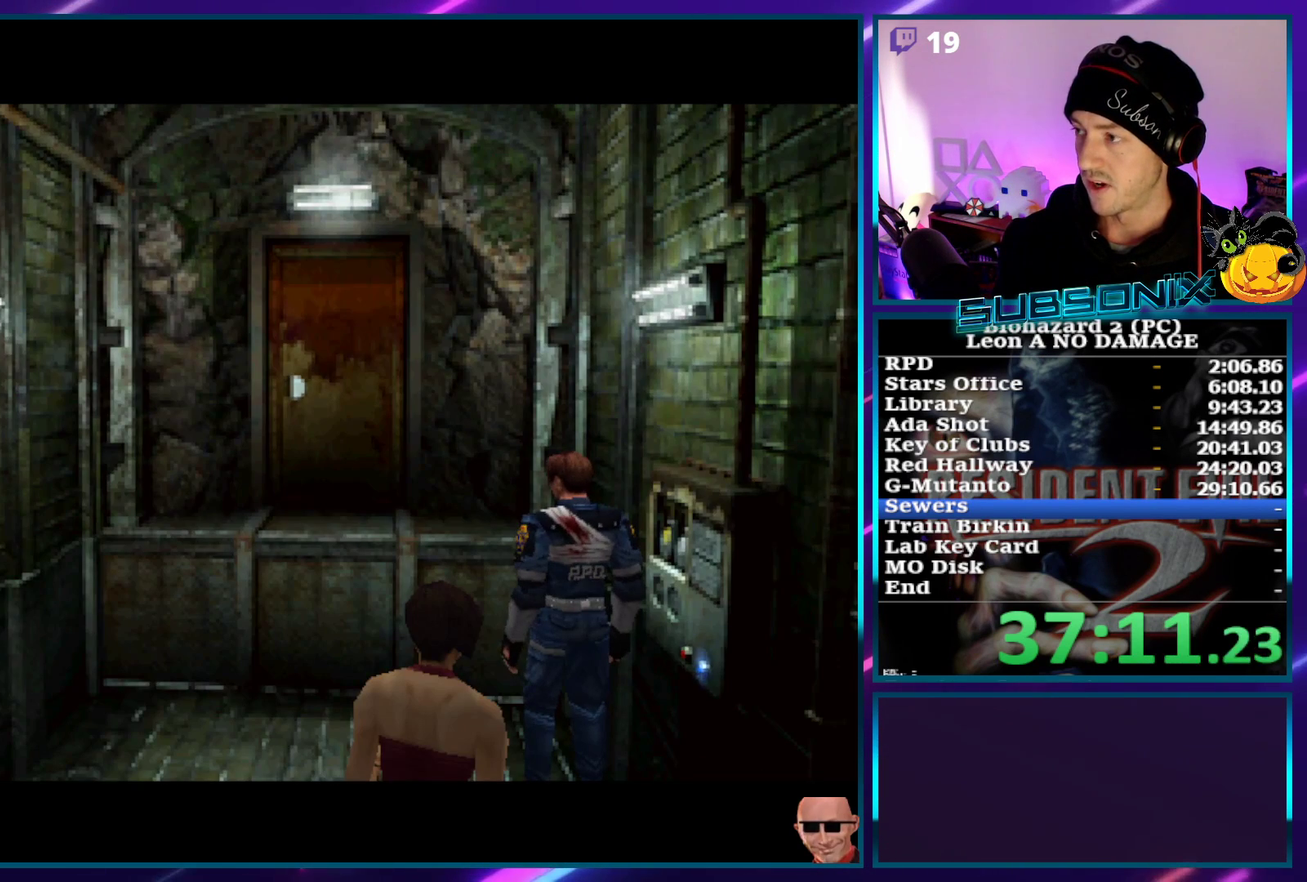
{"buttons": ["CROSS", "SQUARE", "DPAD_UP"], "left_stick": "center", "events": []}
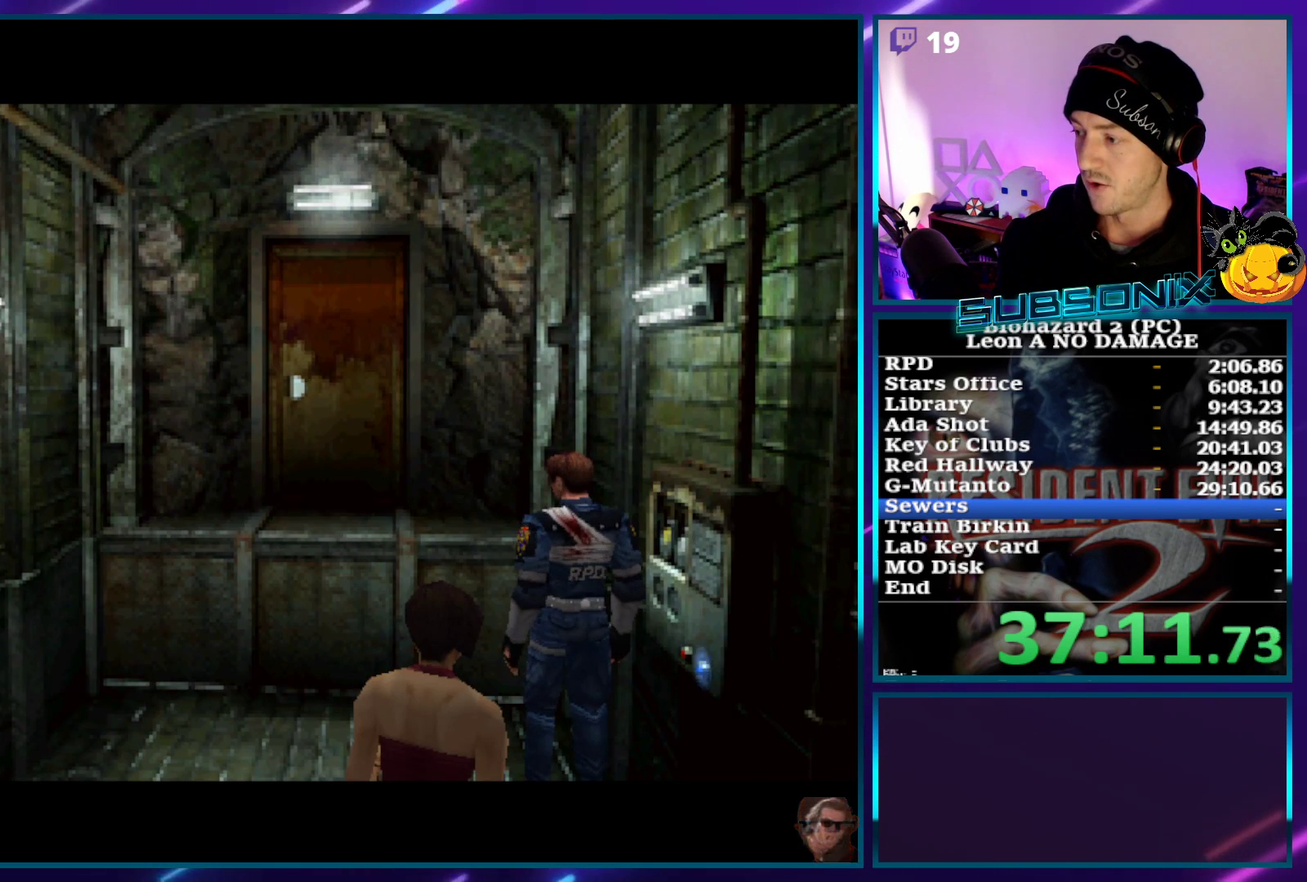
{"buttons": ["CROSS", "SQUARE", "DPAD_UP"], "left_stick": "center", "events": []}